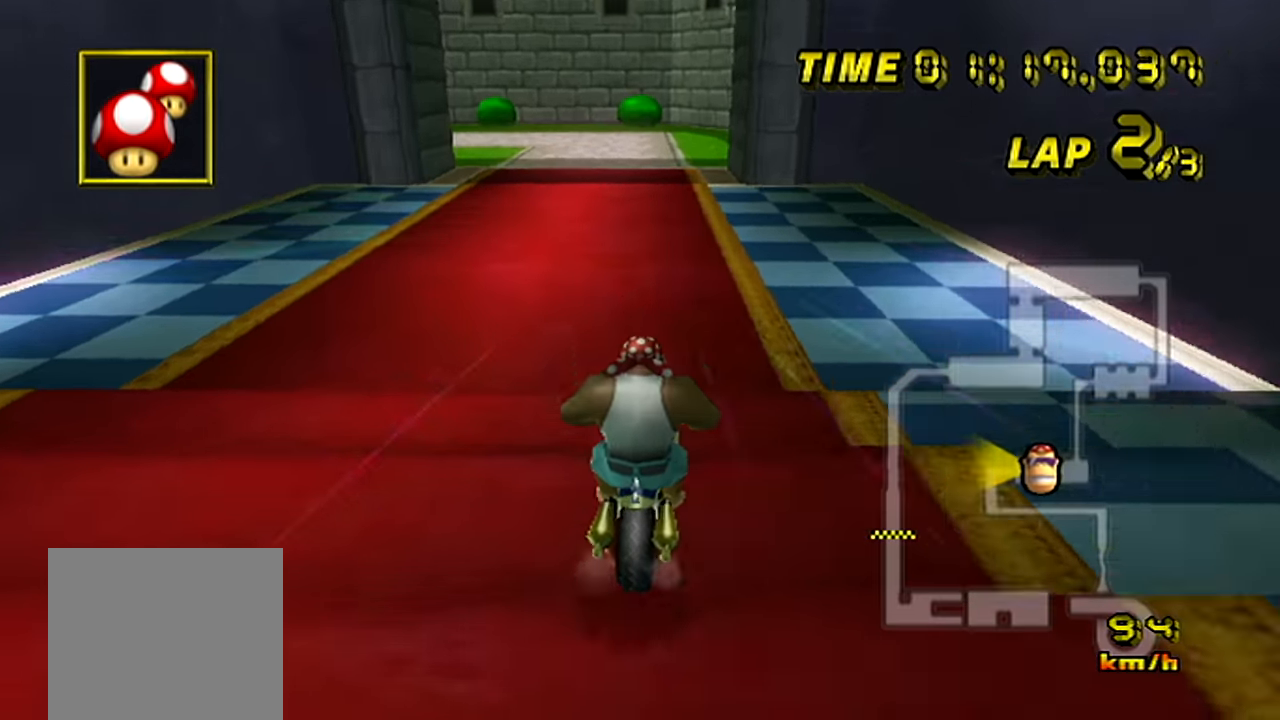
Gameplay with a controller (Nintendo layout); each line is a JSON object with the inputs held at the frame after it. "events" lists button and stick changes between this image and that frame as [ms after this image, input, new state], when the widget could be followed in between. Not read: A L3 R3 X Y Z.
{"buttons": ["B"], "left_stick": "left", "events": [[300, "left_stick", "center"], [417, "B", "down"], [417, "left_stick", "left"]]}
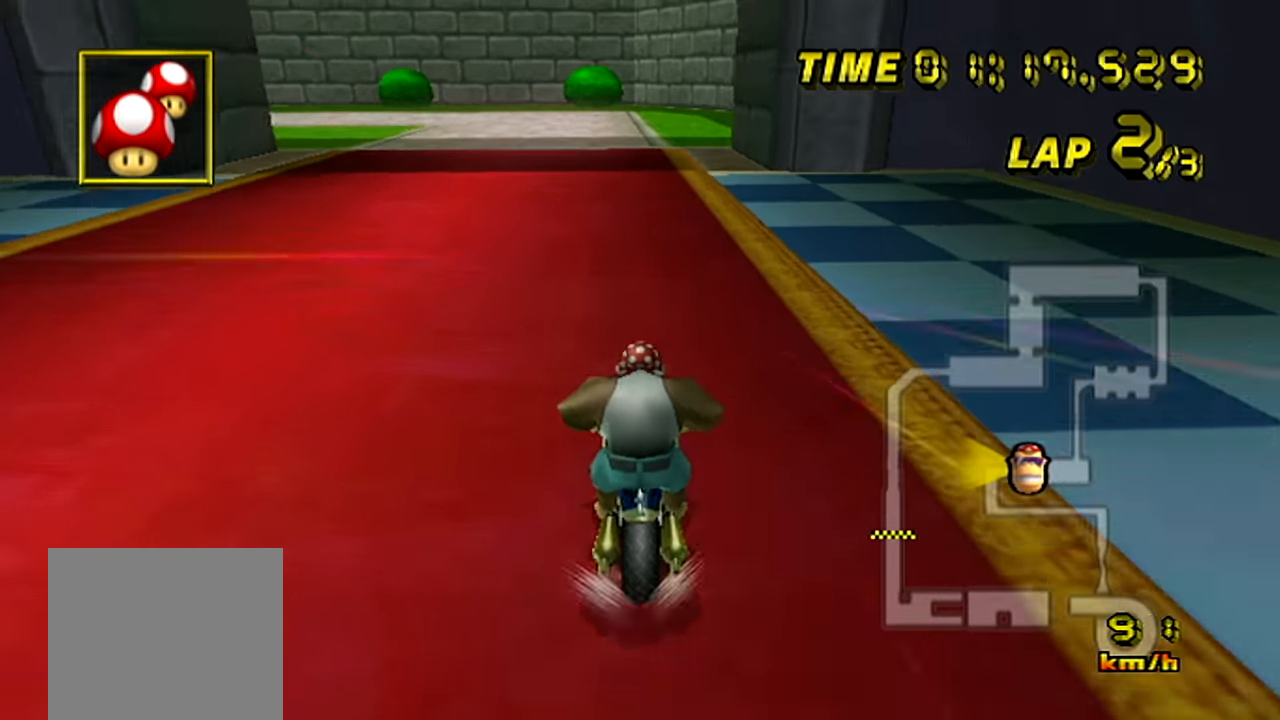
{"buttons": ["B"], "left_stick": "left", "events": []}
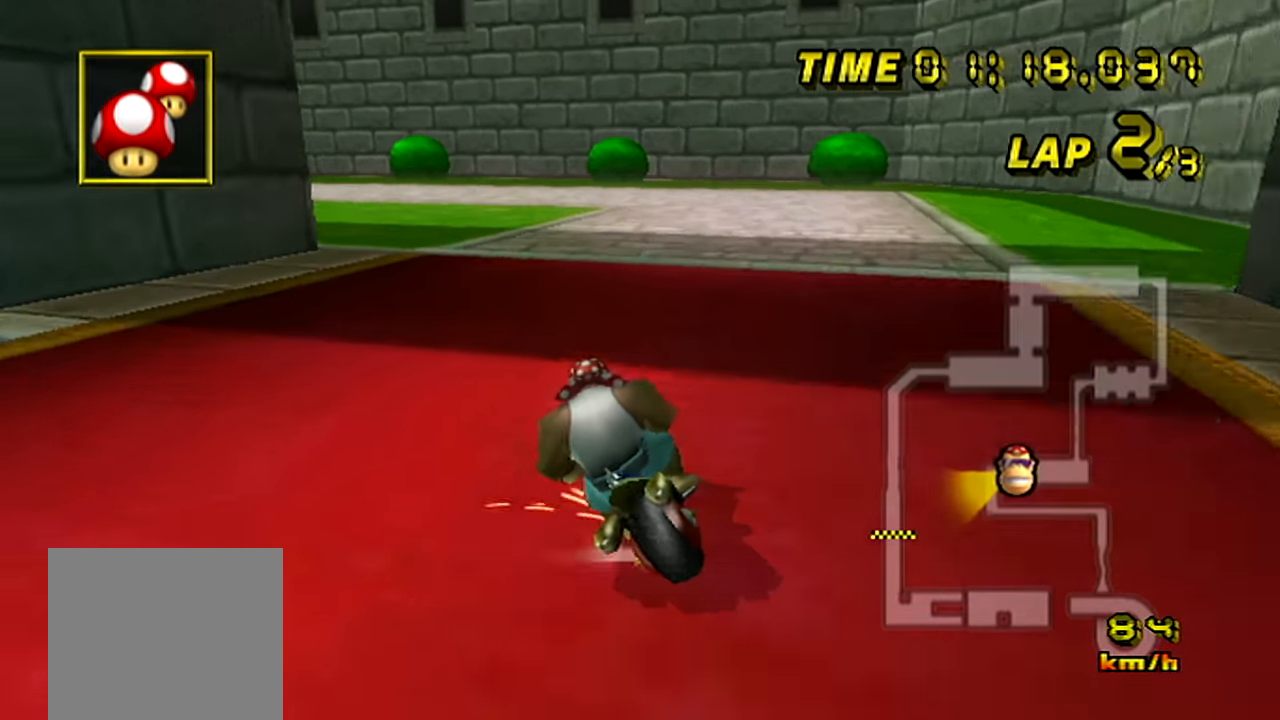
{"buttons": ["B"], "left_stick": "left", "events": [[284, "L1", "down"], [384, "L1", "up"]]}
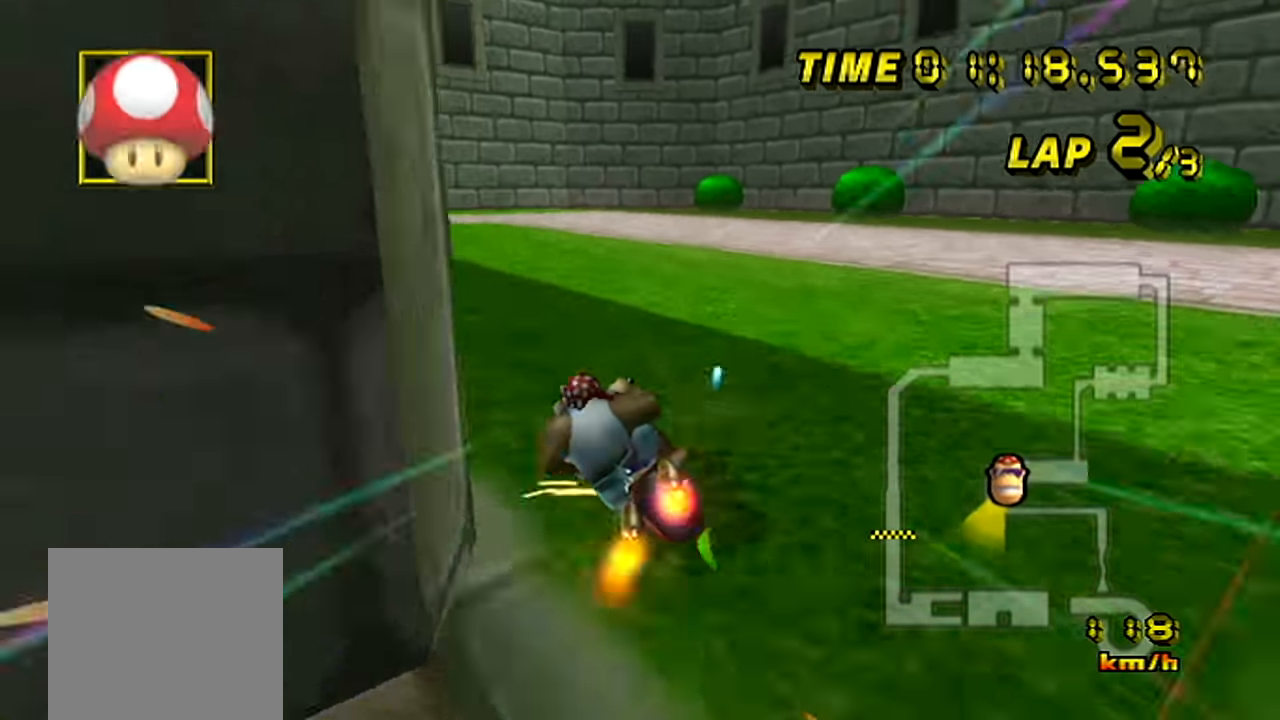
{"buttons": ["B"], "left_stick": "left", "events": []}
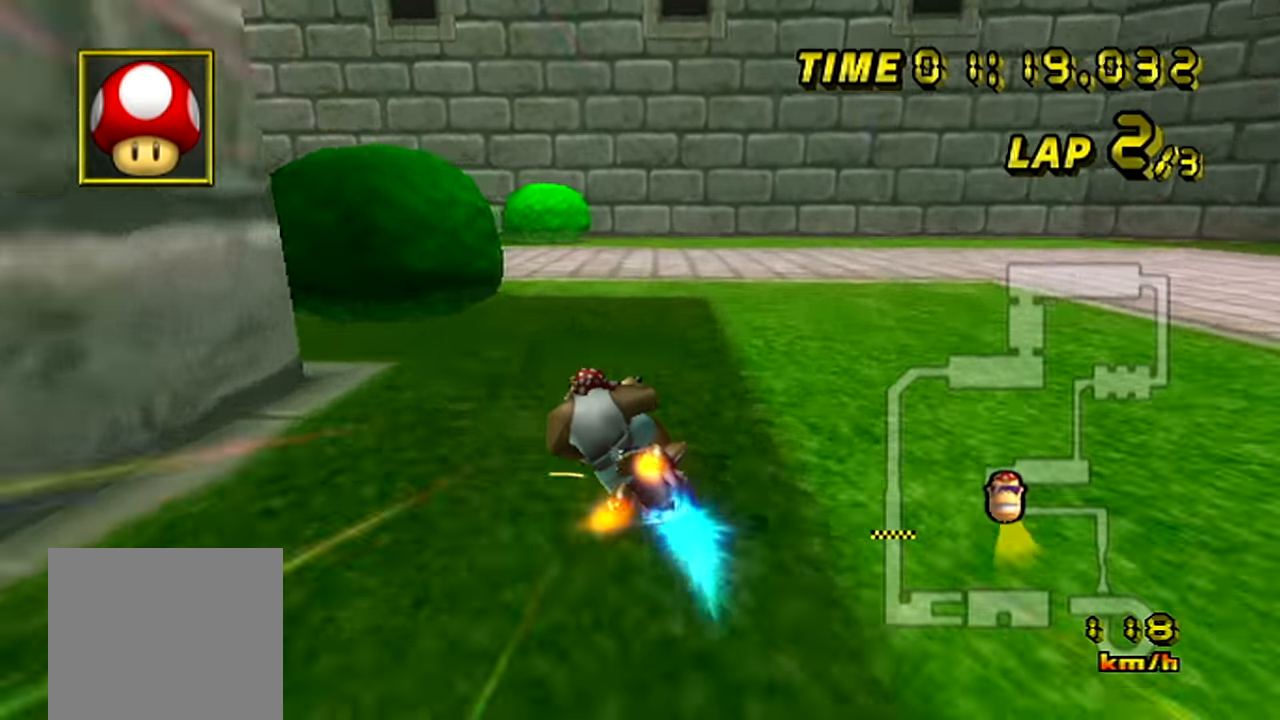
{"buttons": ["B"], "left_stick": "left", "events": []}
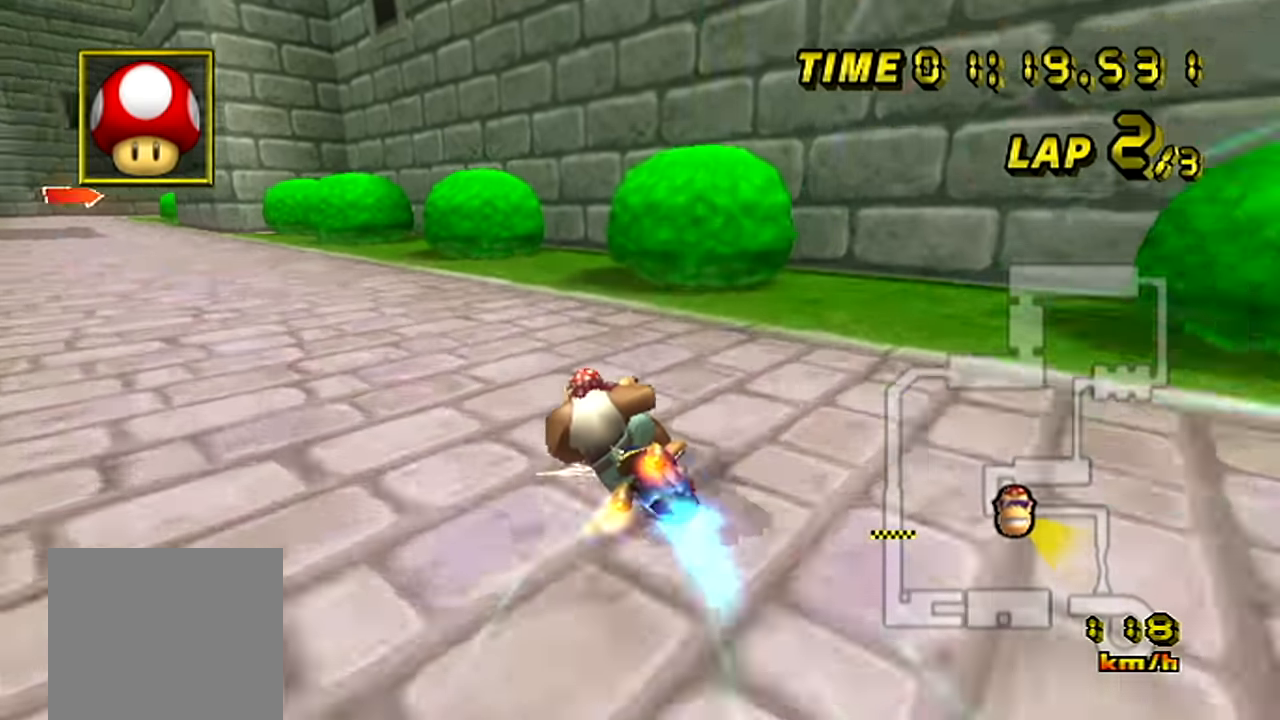
{"buttons": [], "left_stick": "right", "events": [[383, "B", "up"], [433, "left_stick", "right"]]}